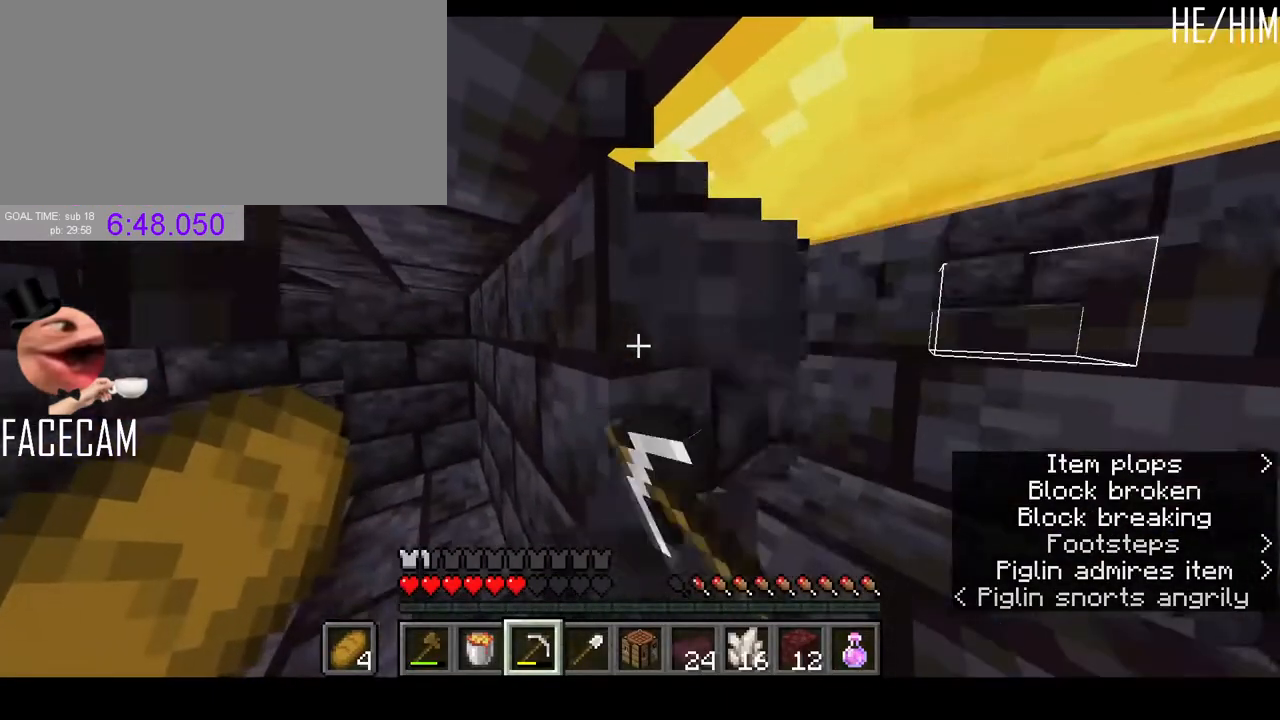
Gameplay with keyboard and mouse; each line is a JSON object with the keys and mouse buttons held at the frame after it. "events" lists presses ("down") and releases ("up") of "a", "ctrl", "d", "e", "f", "q", "r", "s", "shift", "space", "tab", "w", "mouse_left", "mouse_right", "mouse_mb4" and "mouse_mb5" between this image and that frame as [ms after this image, input, new state], when the widget could be followed in between. "mouse_left", "mouse_right", "mouse_mb4", "mouse_mb5" = the "left", "right", "mb4", "mb5" buttons of the "mouse" list. No other keys are recorded. Fast repeated clicks can show as one long hold. Mouse movement is not recorded. Not read: mouse_wheel.
{"keys": ["w"], "mouse": ["left"], "events": [[467, "w", "down"]]}
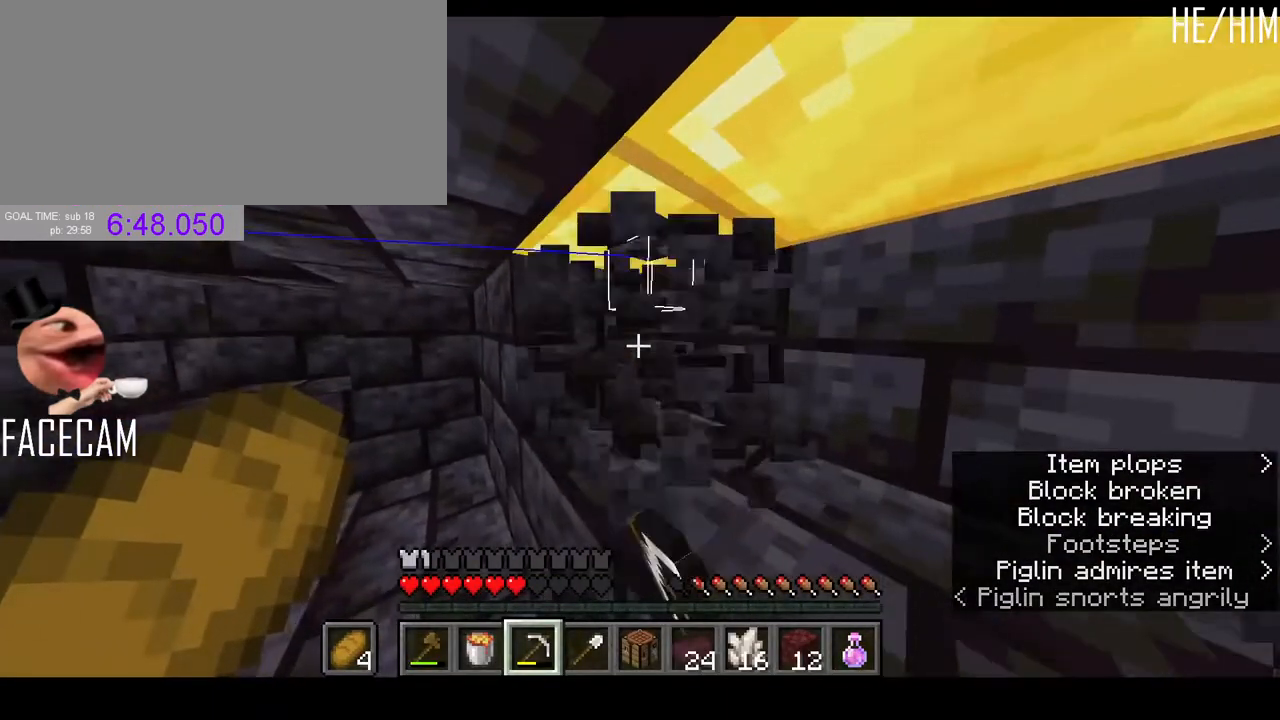
{"keys": [], "mouse": ["left"], "events": [[133, "w", "up"]]}
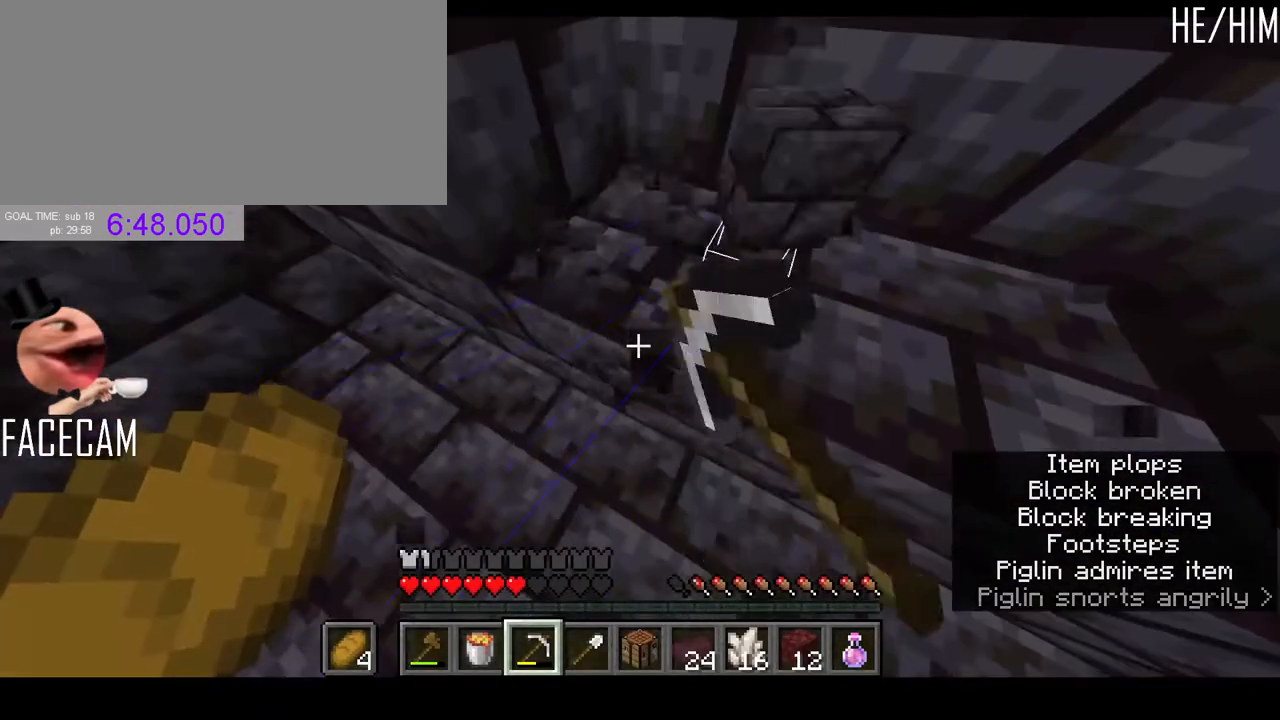
{"keys": ["a", "w"], "mouse": ["left"], "events": [[267, "w", "down"], [400, "a", "down"]]}
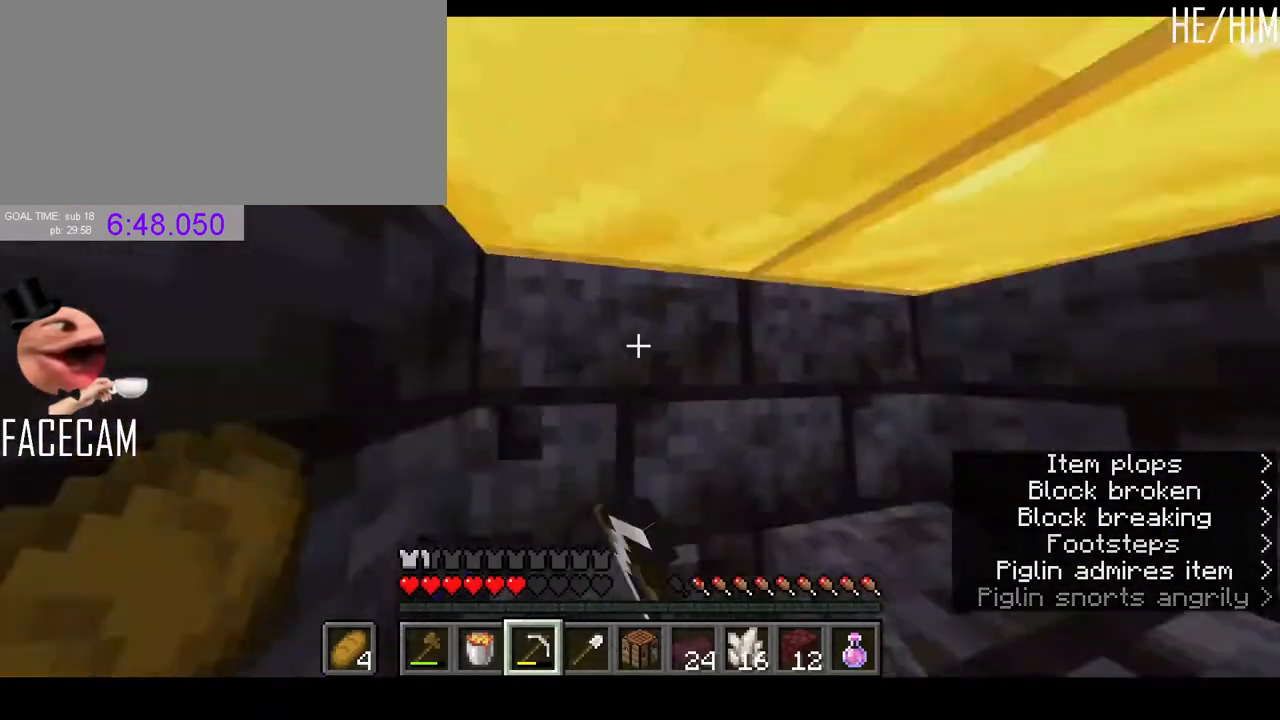
{"keys": [], "mouse": ["left"]}
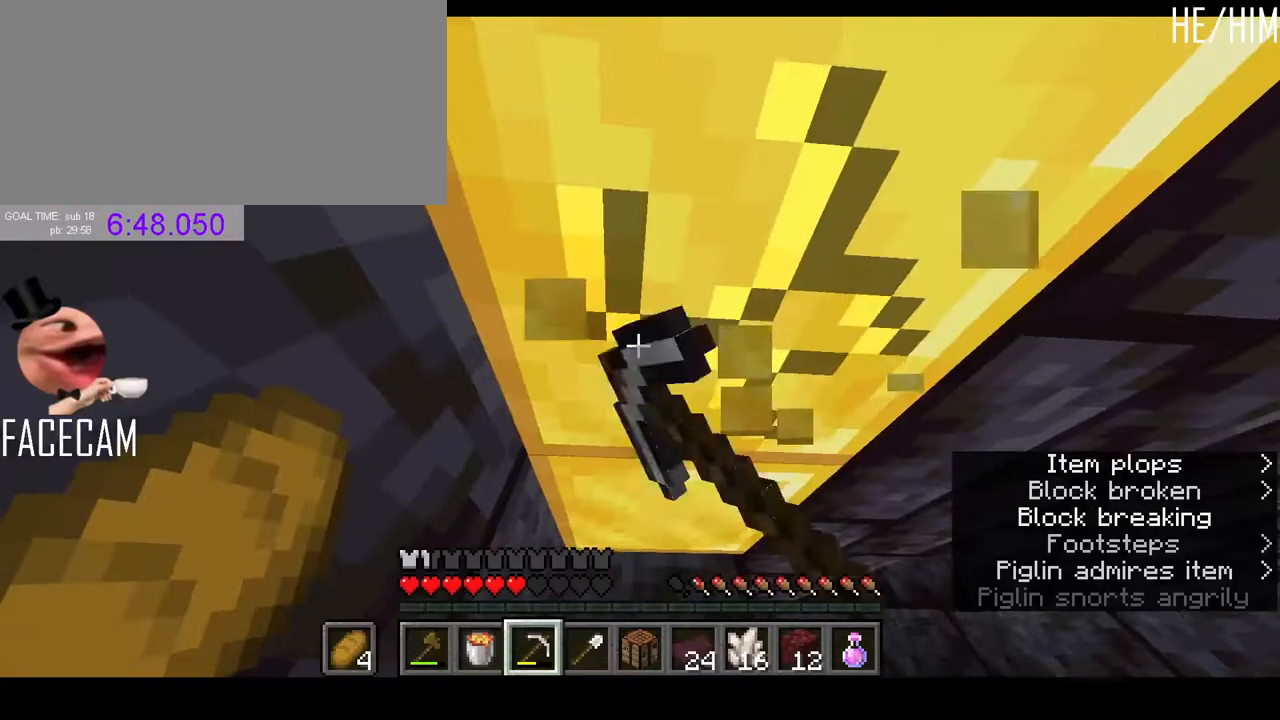
{"keys": [], "mouse": ["left"], "events": []}
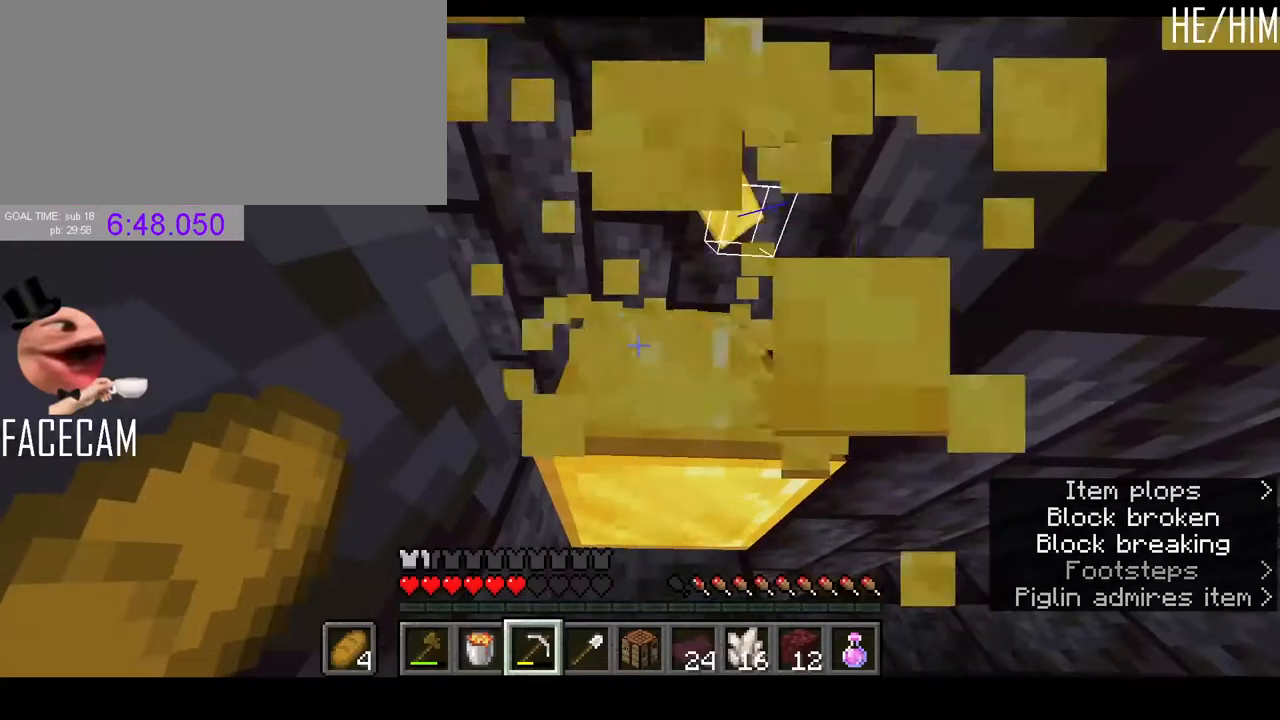
{"keys": [], "mouse": ["left"], "events": []}
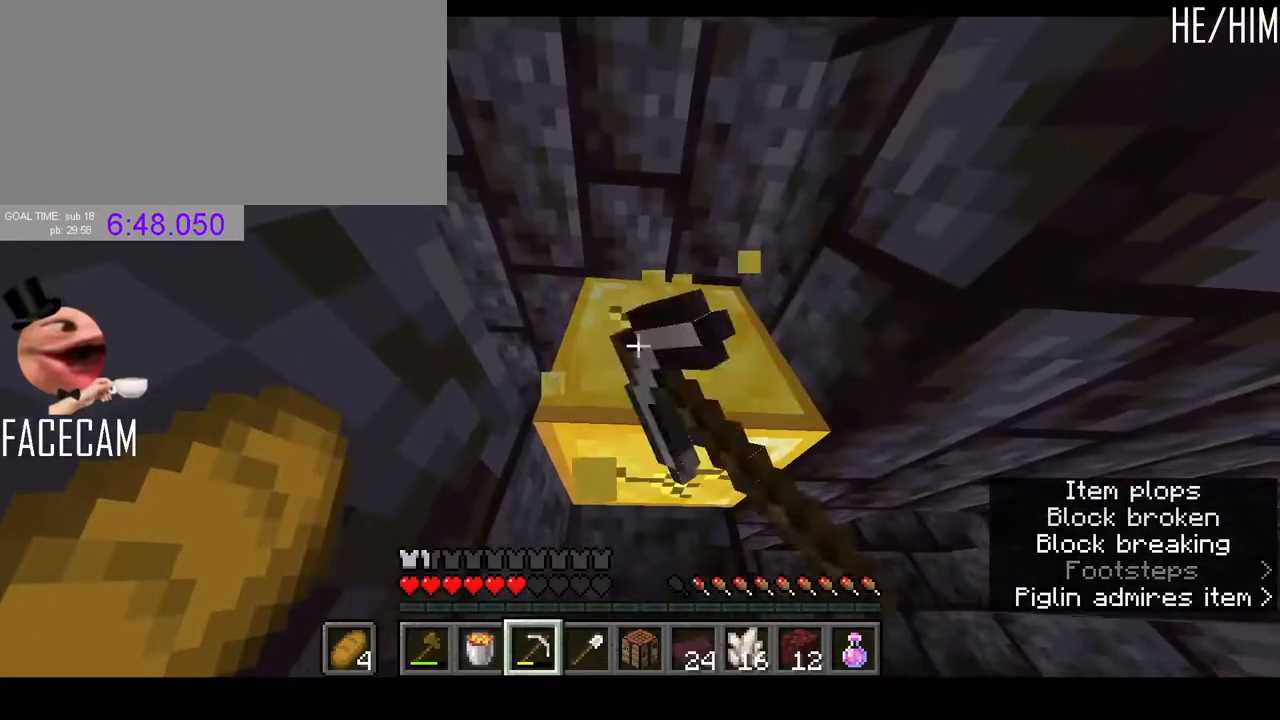
{"keys": [], "mouse": ["left"], "events": []}
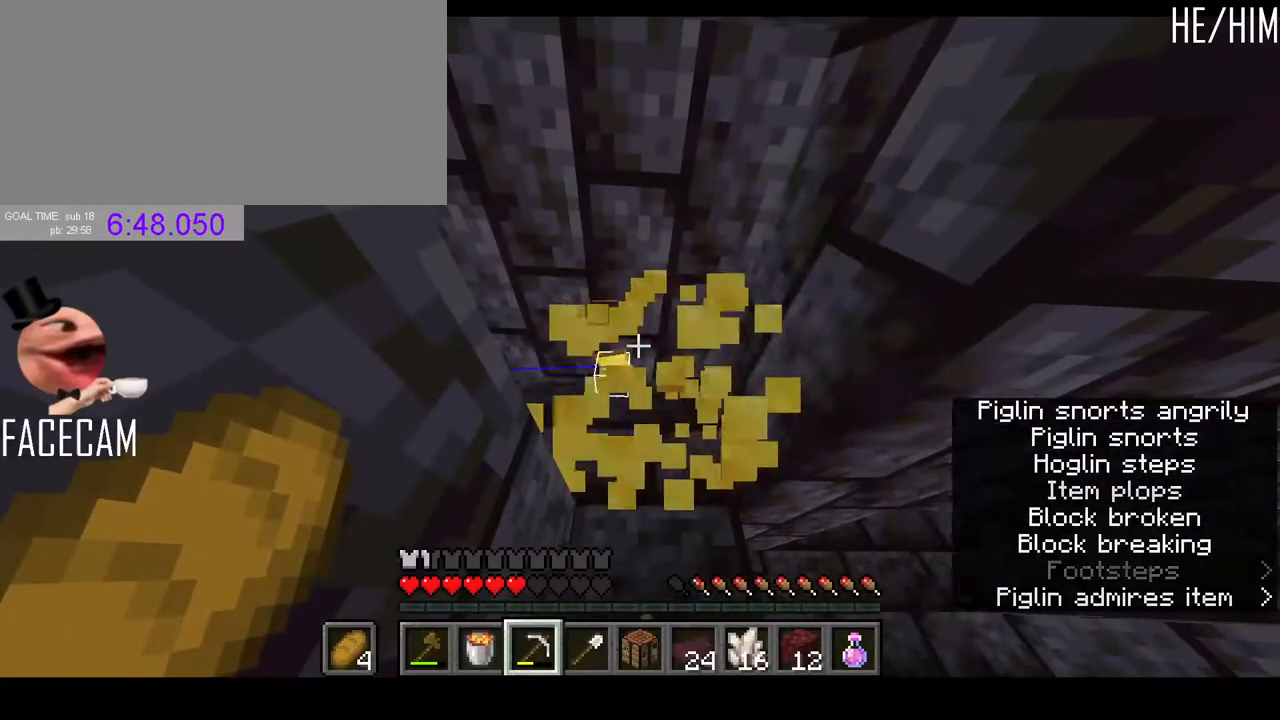
{"keys": [], "mouse": ["left"], "events": [[100, "r", "down"], [133, "mouse_left", "up"], [200, "r", "up"], [467, "mouse_left", "down"]]}
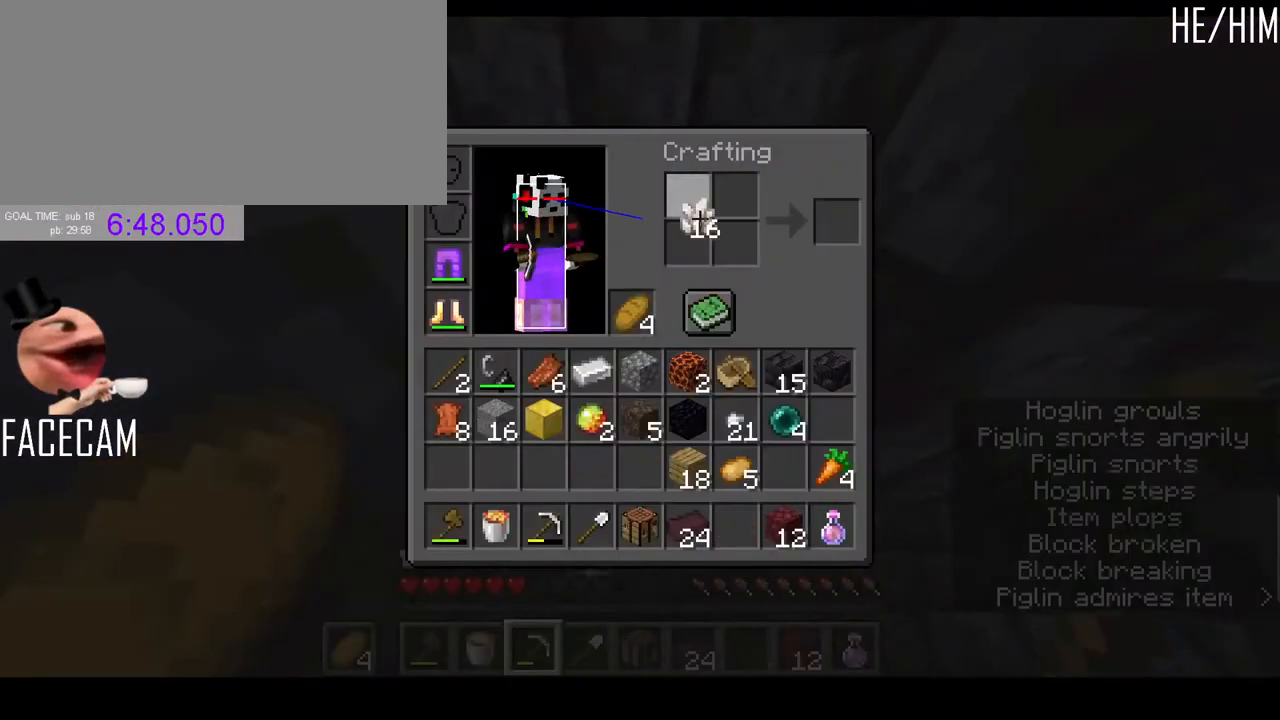
{"keys": ["shift"], "mouse": [], "events": [[33, "mouse_left", "up"], [200, "mouse_left", "down"], [433, "mouse_left", "up"], [467, "shift", "down"]]}
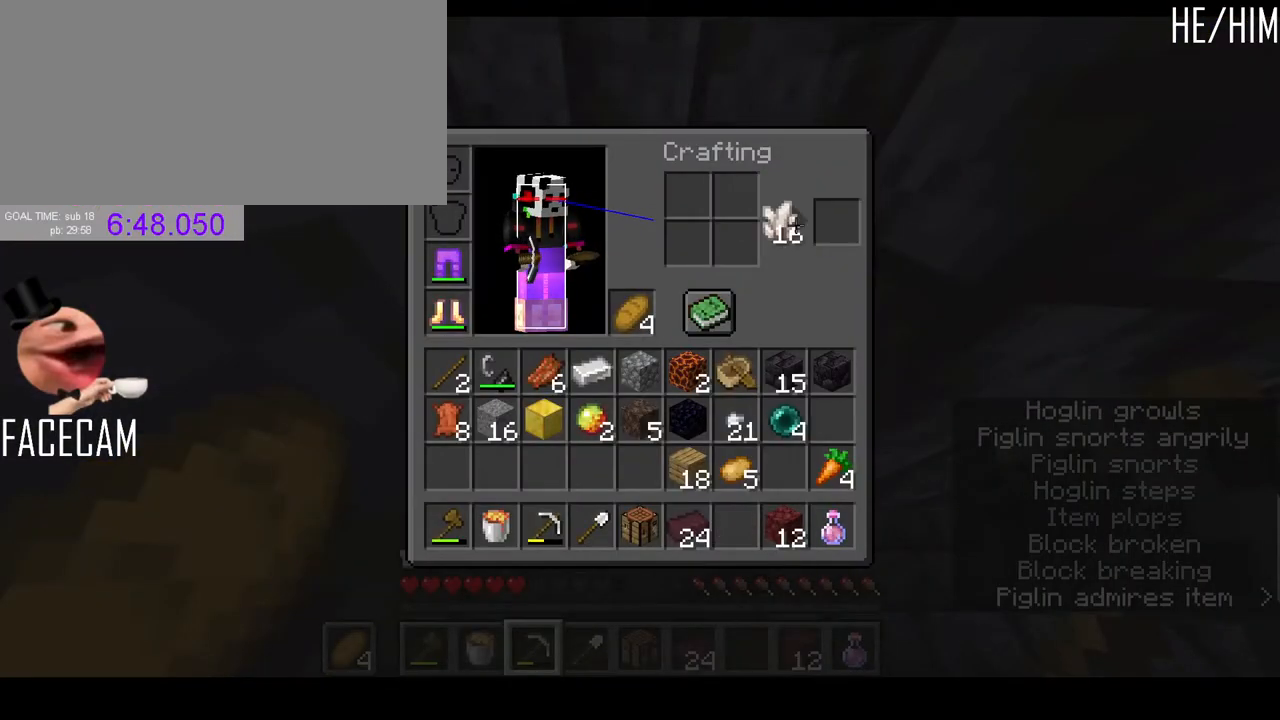
{"keys": [], "mouse": ["left"], "events": [[100, "mouse_left", "down"], [200, "mouse_left", "up"], [367, "shift", "up"], [467, "mouse_left", "down"]]}
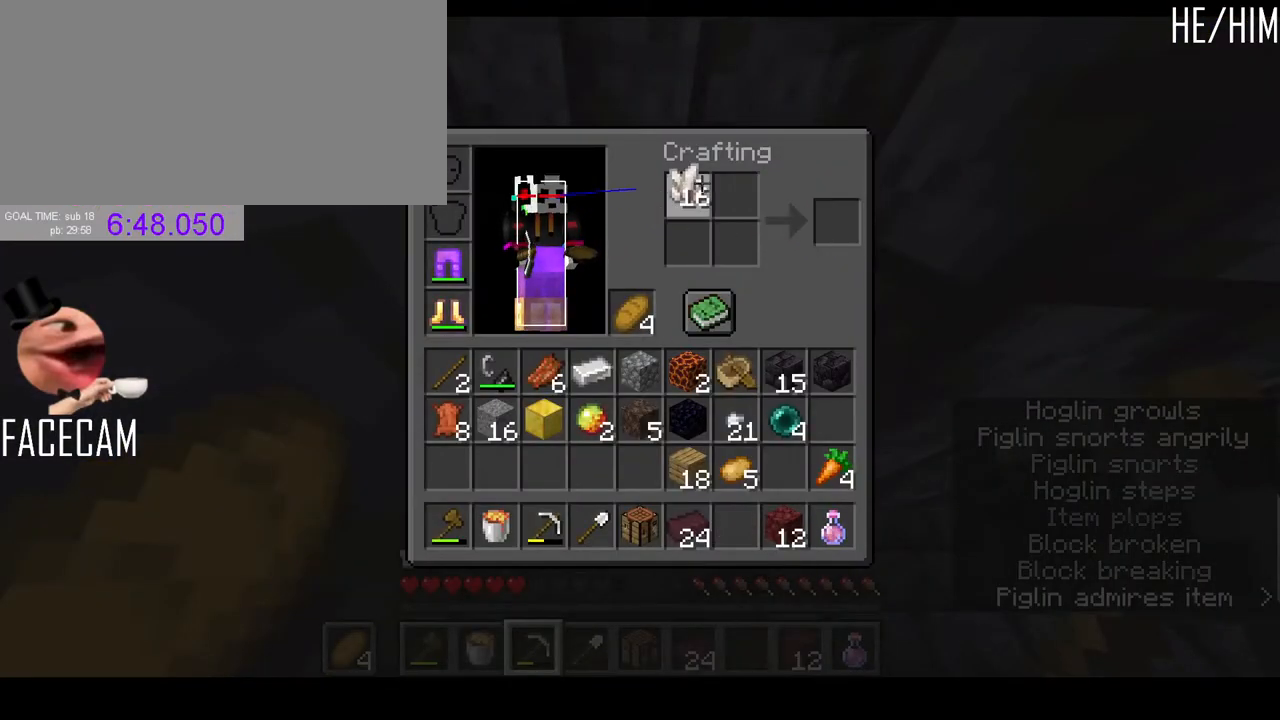
{"keys": ["shift"], "mouse": [], "events": [[267, "mouse_left", "up"], [267, "shift", "down"], [400, "mouse_left", "down"], [500, "mouse_left", "up"]]}
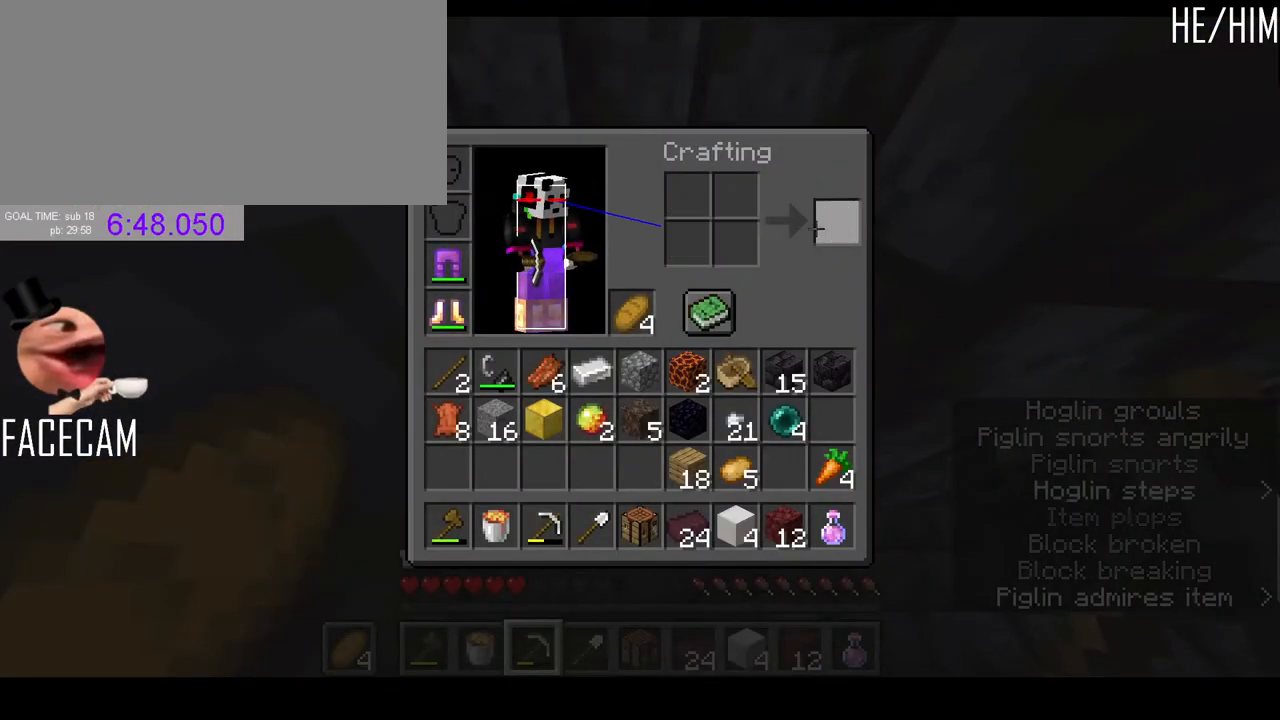
{"keys": [], "mouse": [], "events": [[67, "shift", "up"]]}
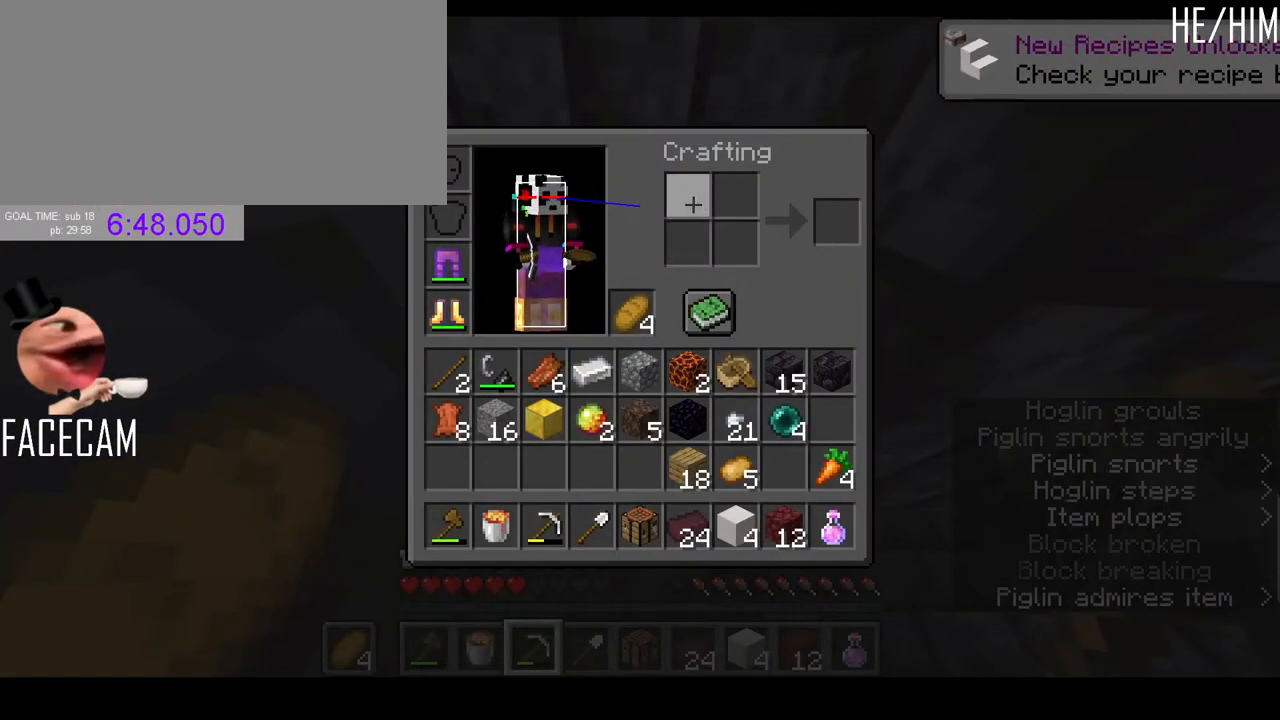
{"keys": [], "mouse": ["left"], "events": [[67, "e", "down"], [233, "e", "up"], [267, "mouse_left", "down"], [333, "mouse_left", "up"], [433, "mouse_left", "down"]]}
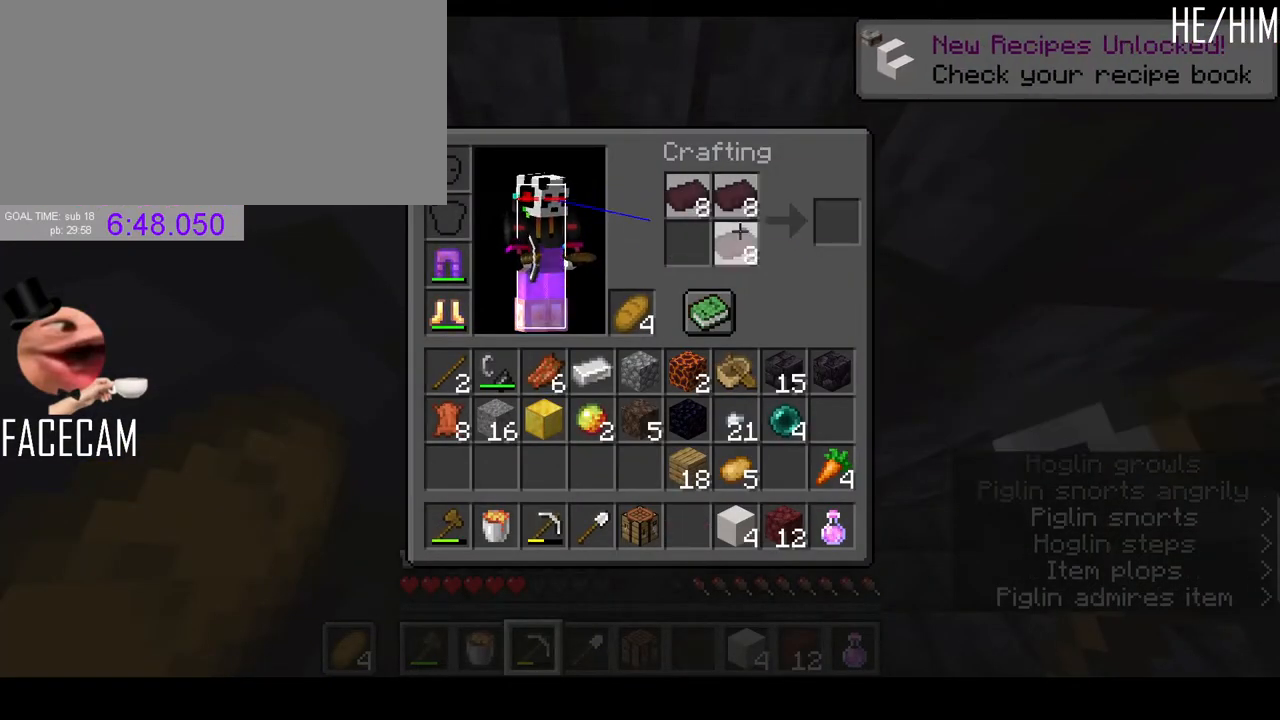
{"keys": ["shift"], "mouse": [], "events": [[100, "mouse_left", "up"], [167, "shift", "down"], [300, "mouse_left", "down"], [400, "mouse_left", "up"]]}
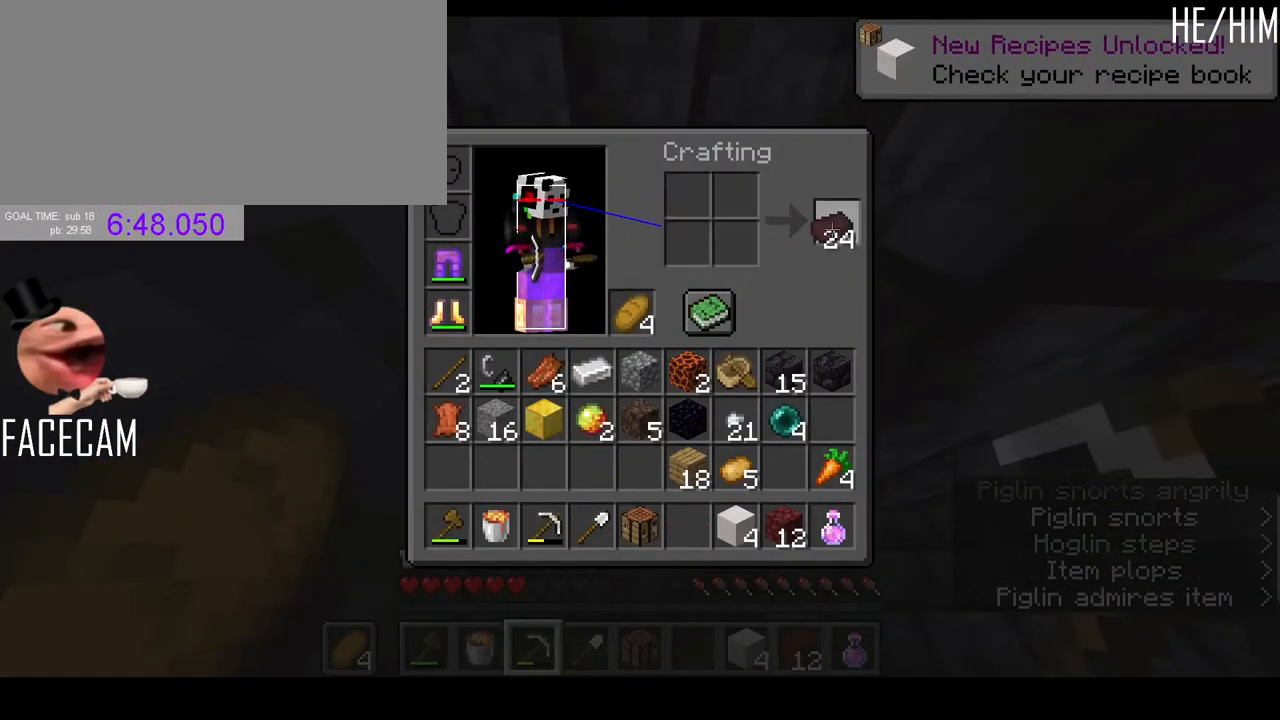
{"keys": [], "mouse": [], "events": [[167, "shift", "up"], [267, "mouse_left", "down"], [500, "mouse_left", "up"]]}
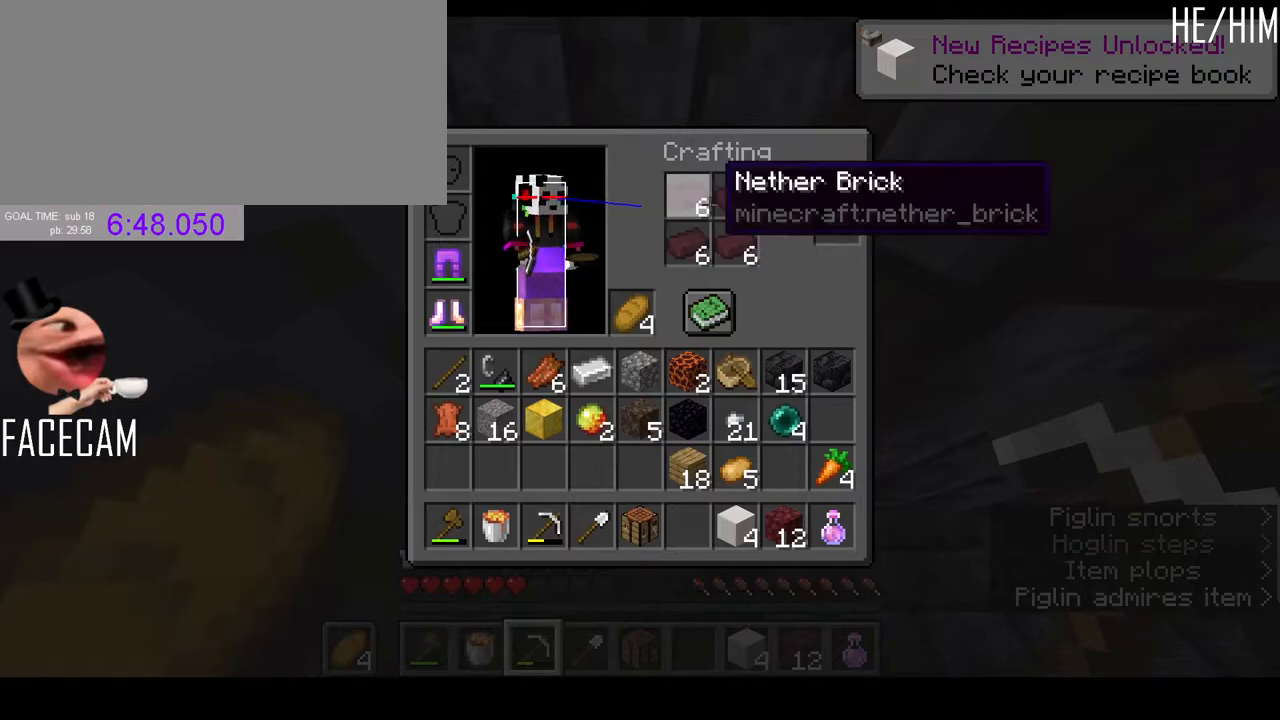
{"keys": [], "mouse": [], "events": [[33, "shift", "down"], [233, "mouse_left", "down"], [367, "mouse_left", "up"], [400, "shift", "up"]]}
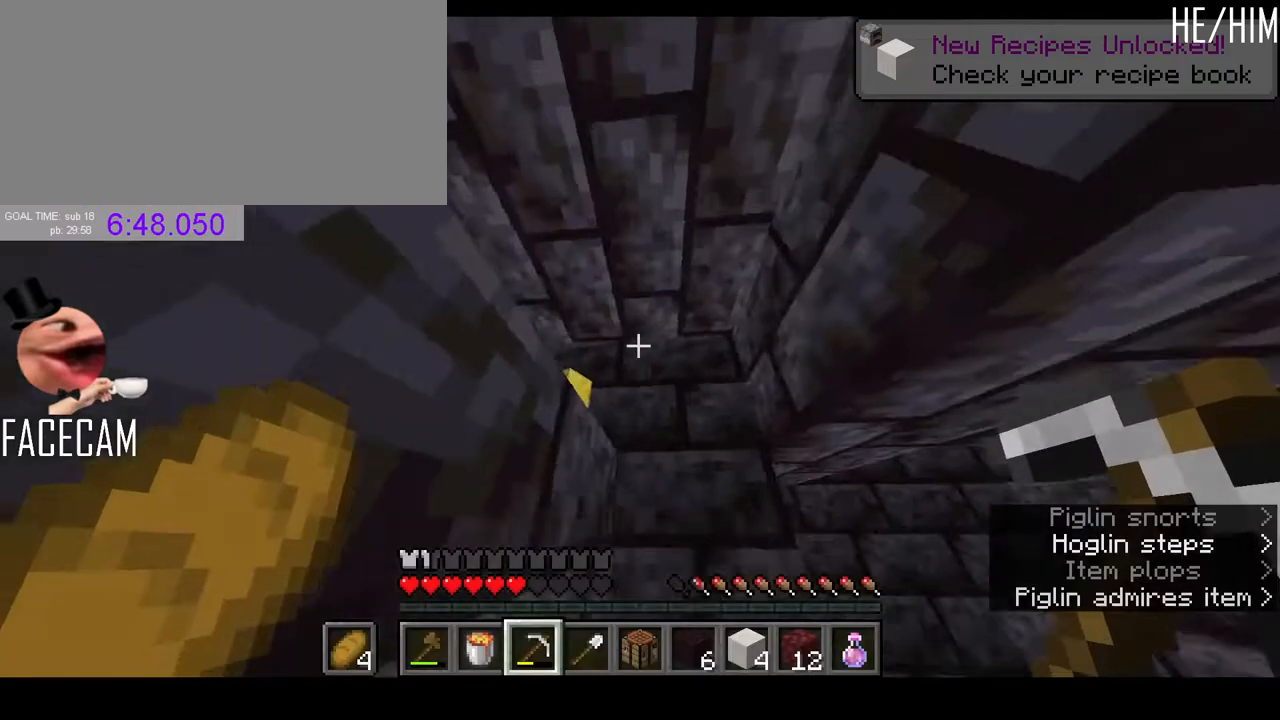
{"keys": [], "mouse": [], "events": [[67, "w", "down"], [100, "space", "down"], [233, "space", "up"], [233, "w", "up"]]}
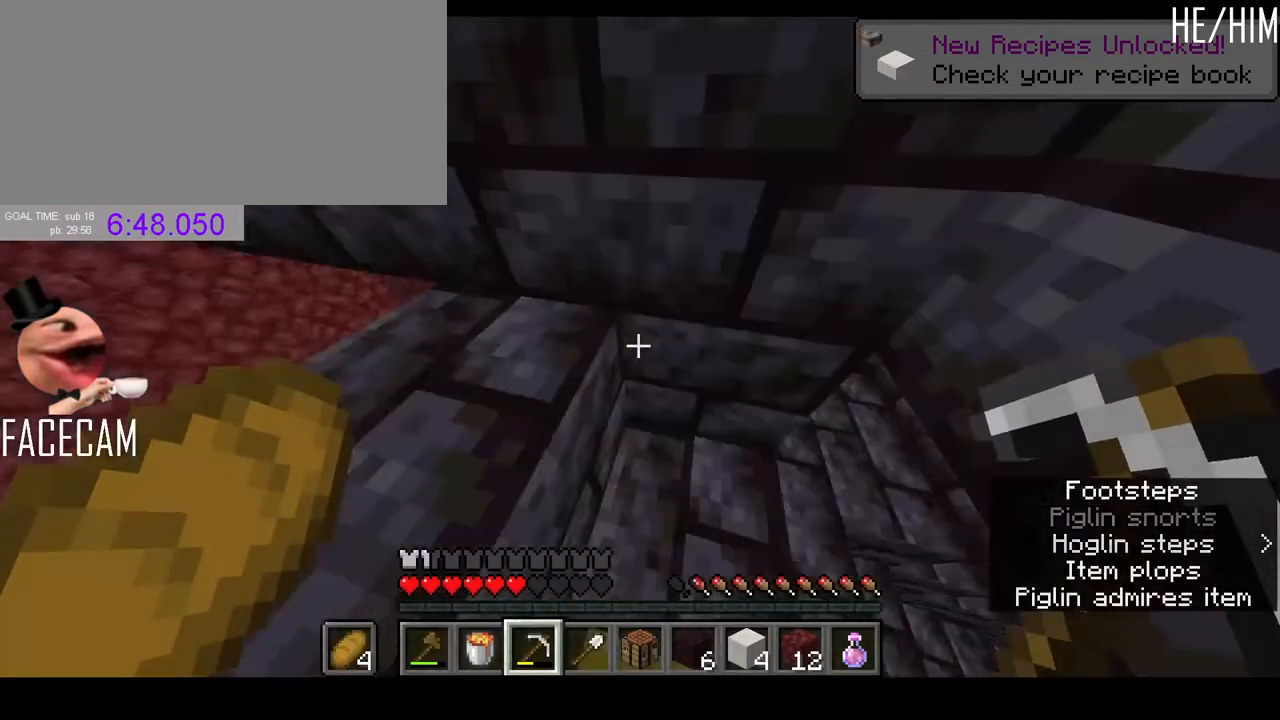
{"keys": [], "mouse": ["left"], "events": [[67, "s", "down"], [233, "s", "up"], [367, "s", "down"], [433, "mouse_left", "down"], [500, "s", "up"]]}
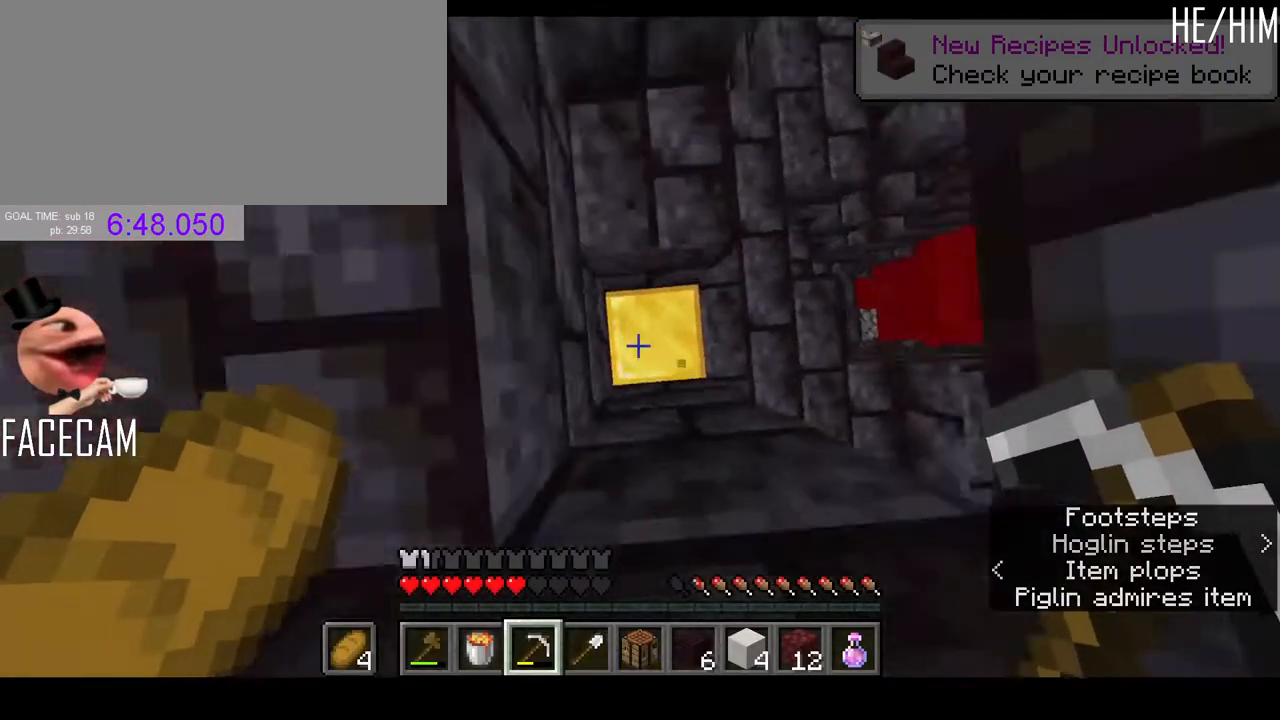
{"keys": [], "mouse": ["left"], "events": []}
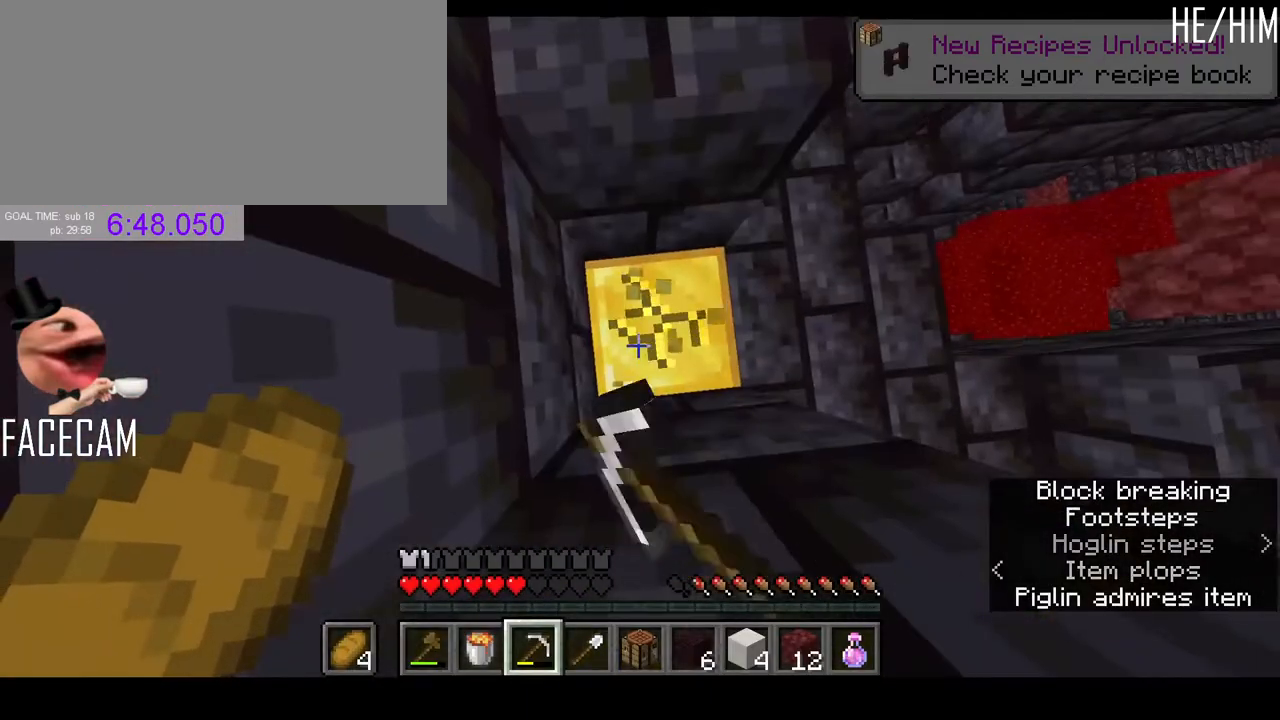
{"keys": [], "mouse": ["left"], "events": []}
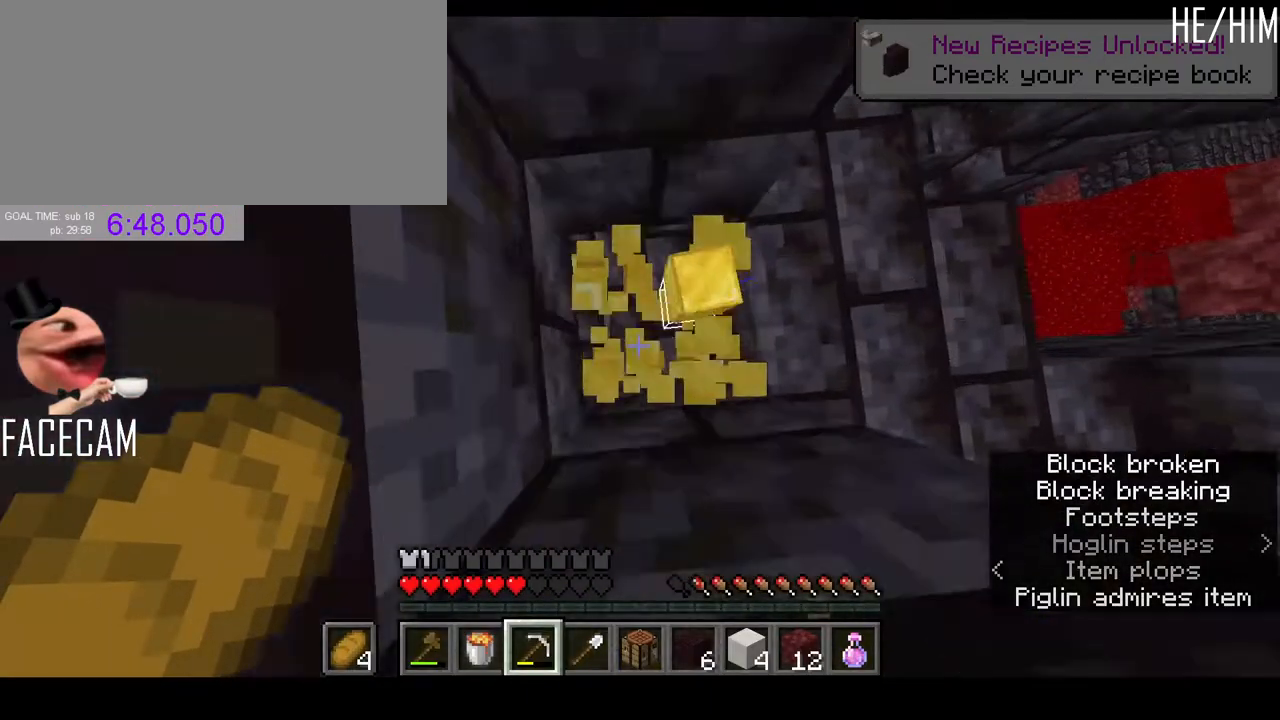
{"keys": [], "mouse": [], "events": [[67, "r", "down"], [100, "mouse_left", "up"], [167, "r", "up"]]}
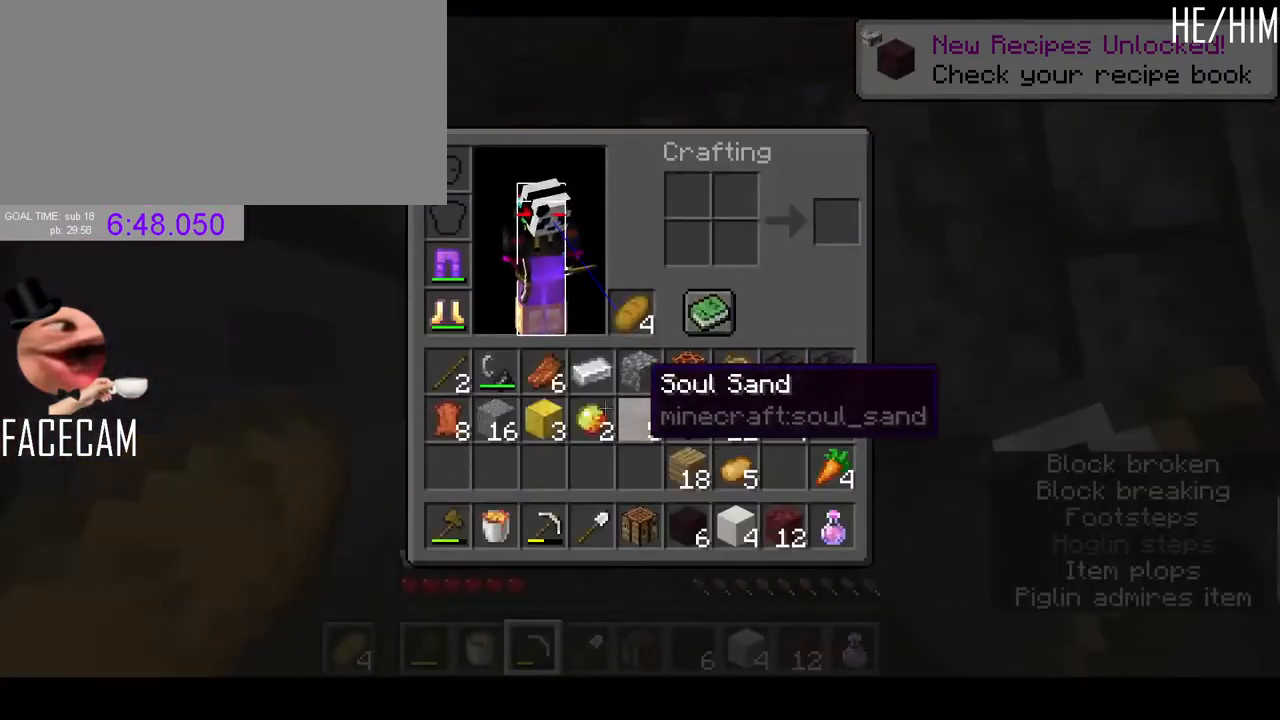
{"keys": [], "mouse": [], "events": []}
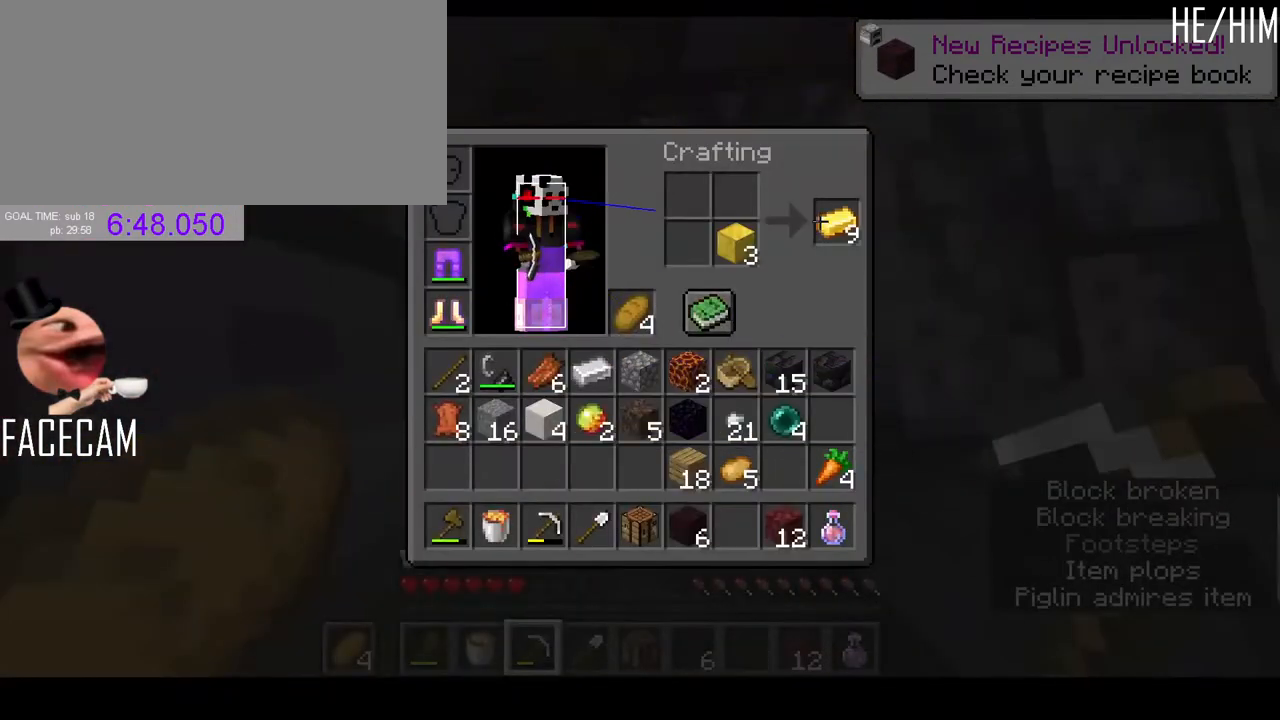
{"keys": ["w"], "mouse": [], "events": [[100, "shift", "down"], [167, "mouse_left", "down"], [300, "mouse_left", "up"], [333, "shift", "up"], [500, "w", "down"]]}
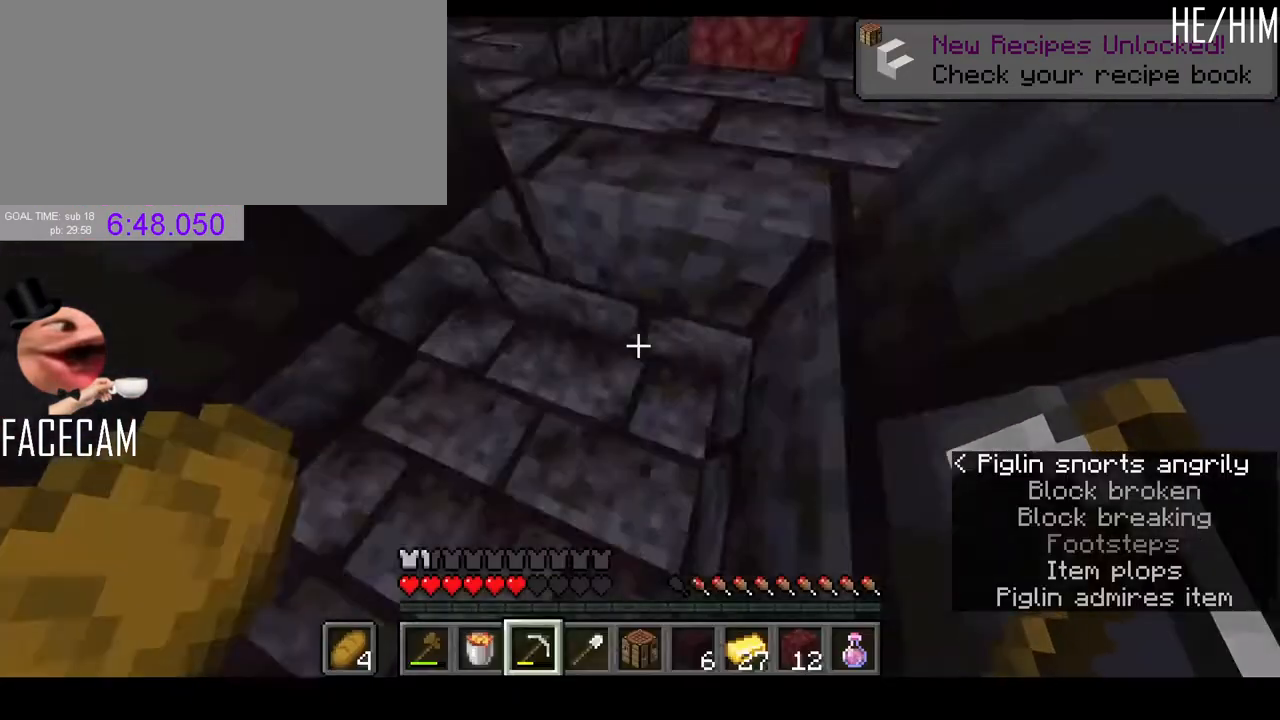
{"keys": ["w"], "mouse": [], "events": [[33, "space", "down"], [167, "space", "up"]]}
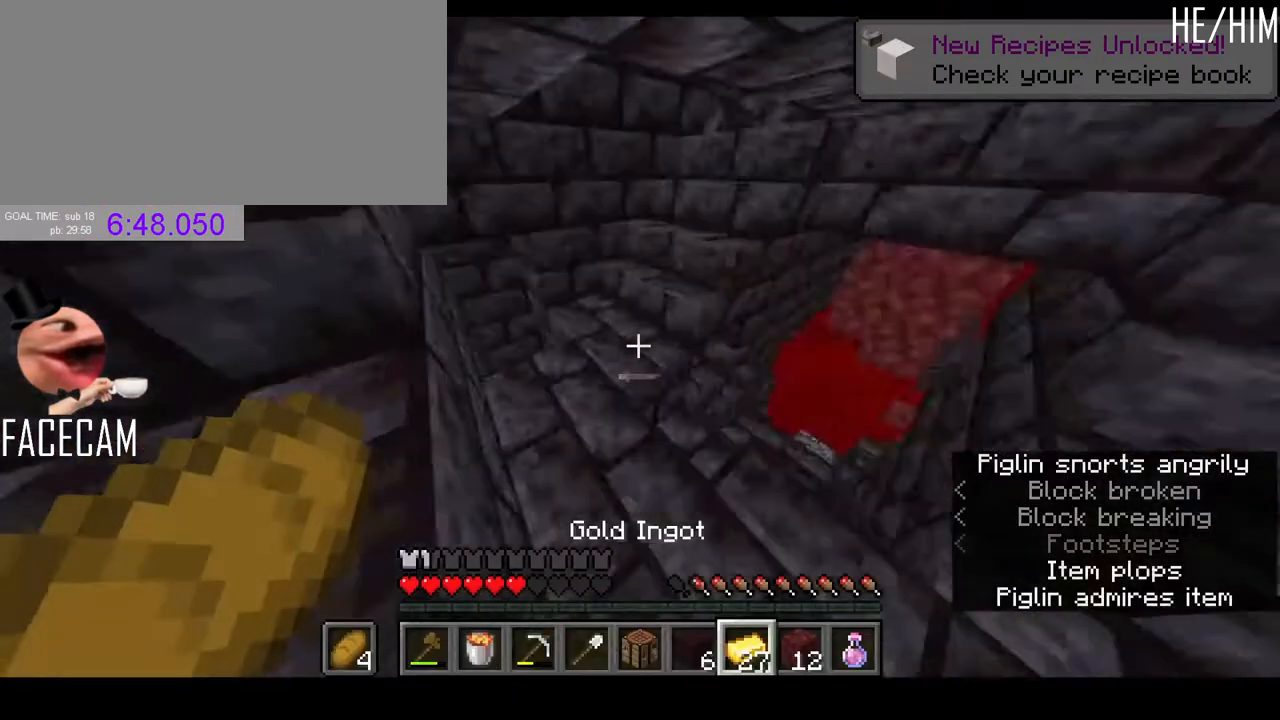
{"keys": ["ctrl", "q"], "mouse": [], "events": [[367, "ctrl", "down"], [433, "w", "up"], [467, "q", "down"]]}
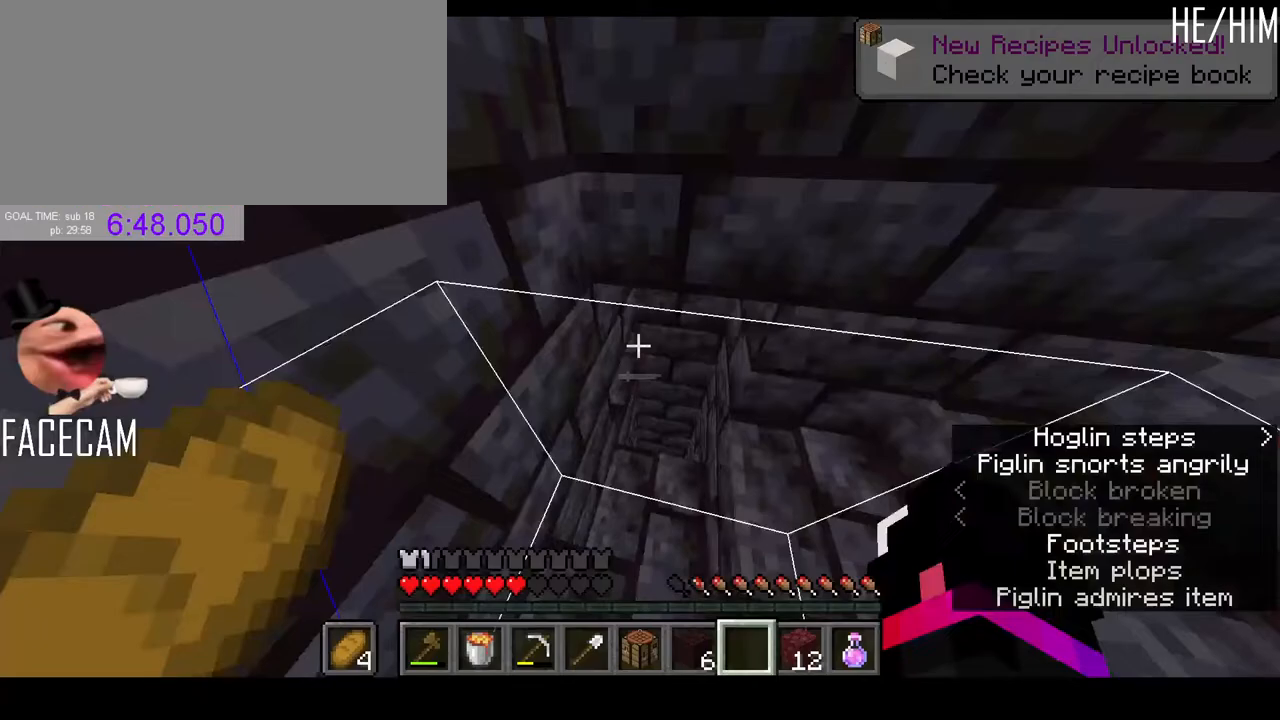
{"keys": ["d", "w"], "mouse": [], "events": [[100, "ctrl", "up"], [133, "q", "up"], [400, "d", "down"], [467, "w", "down"]]}
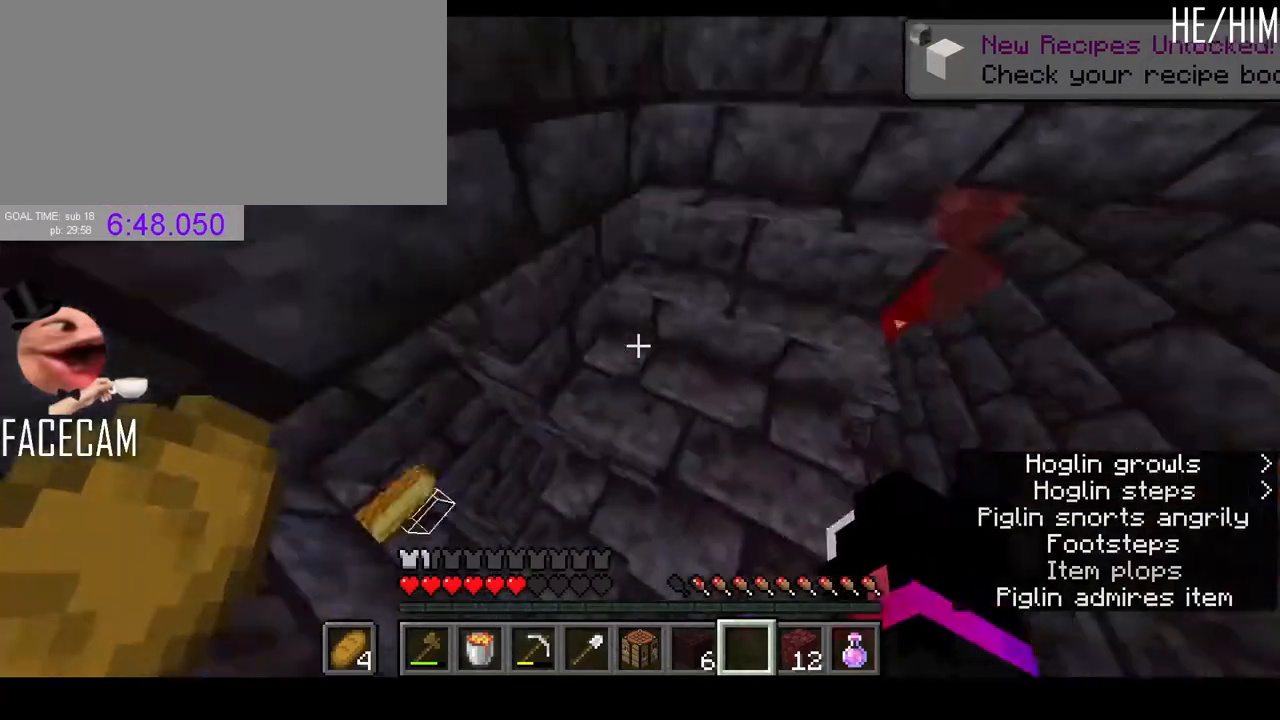
{"keys": ["d", "w"], "mouse": [], "events": [[67, "d", "up"], [467, "d", "down"]]}